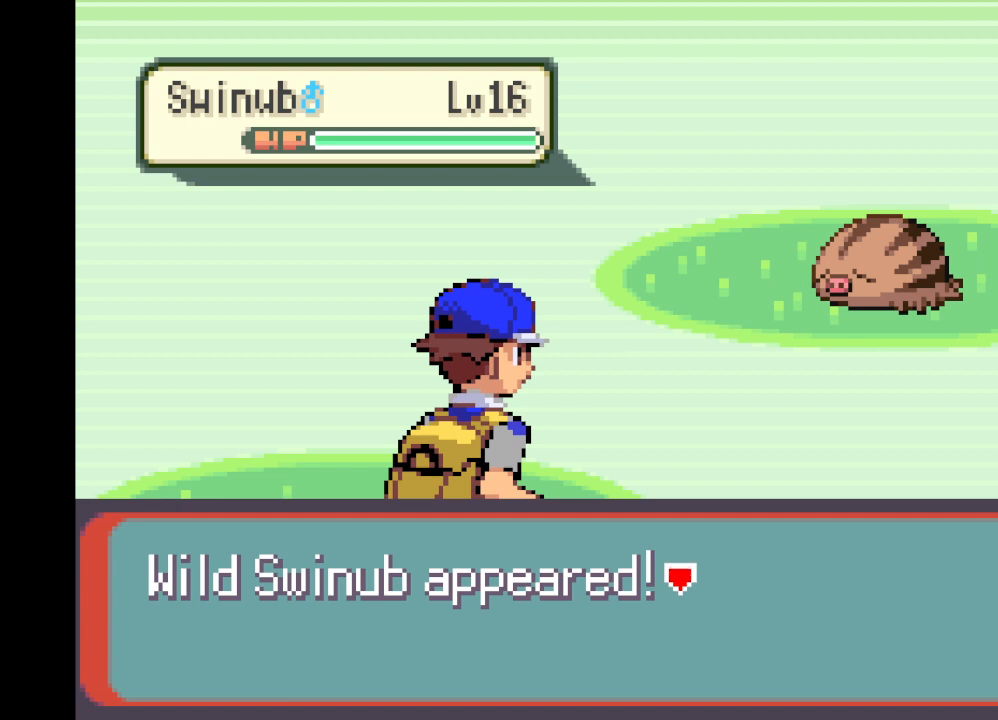
Gameplay with a controller (Xbox layout); each line is a JSON object with the inputs held at the frame after it. "events" lists button and stick changes between this image and that frame as [ms after this image, input, new state], when the widget could be followed in between. Not read: L3 R3.
{"buttons": [], "left_stick": "center", "right_stick": "center", "events": [[334, "B", "down"], [459, "B", "up"]]}
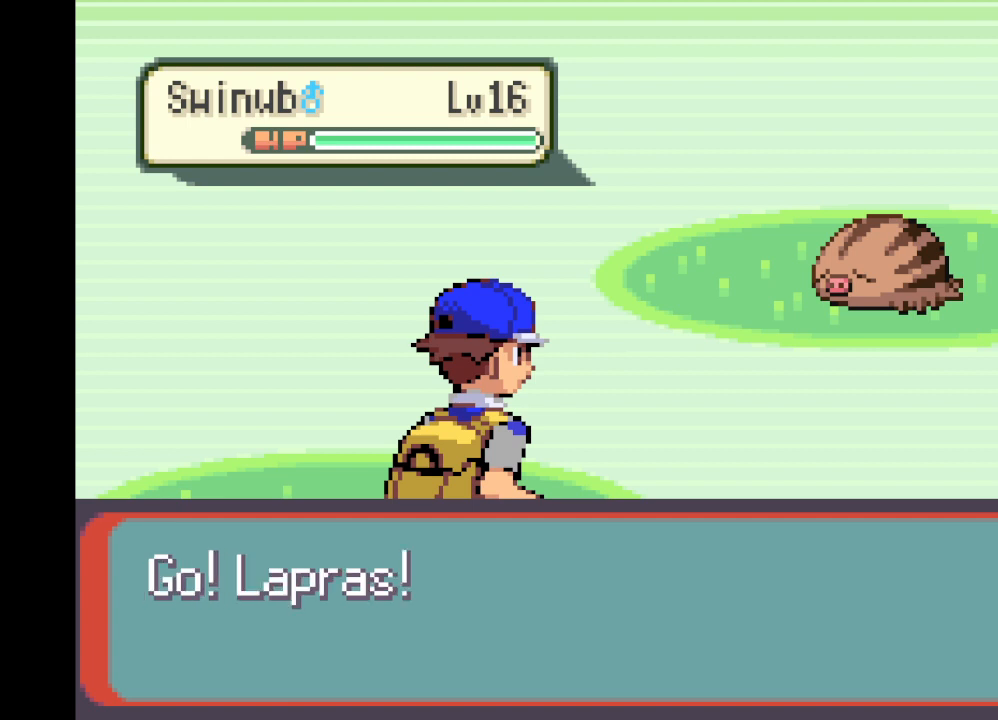
{"buttons": [], "left_stick": "center", "right_stick": "center", "events": [[333, "B", "down"], [375, "B", "up"]]}
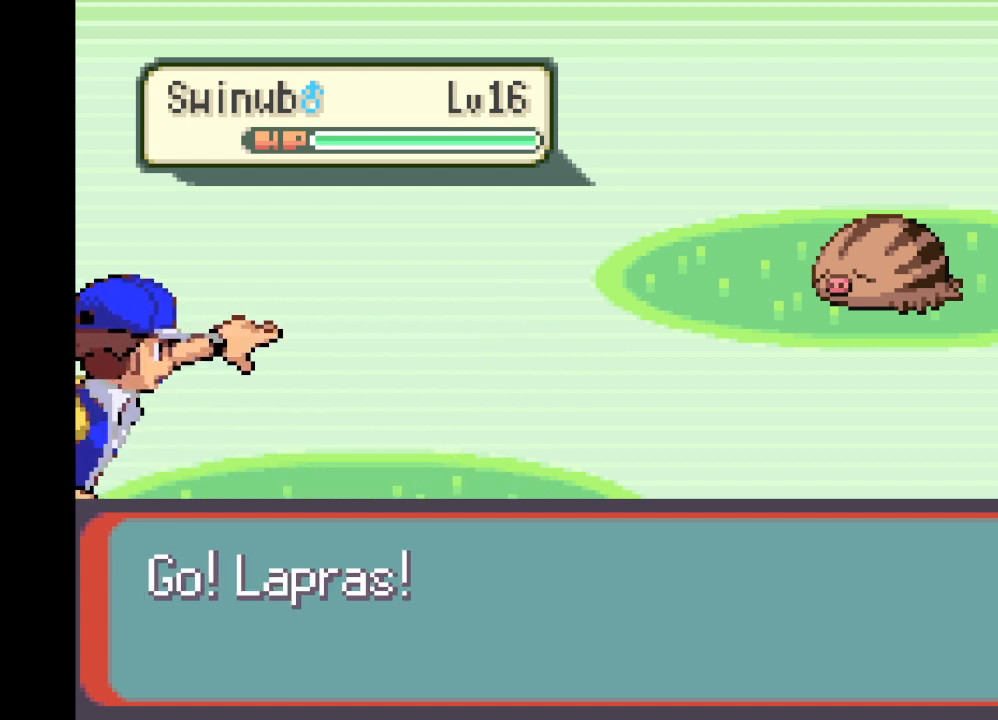
{"buttons": [], "left_stick": "center", "right_stick": "center", "events": []}
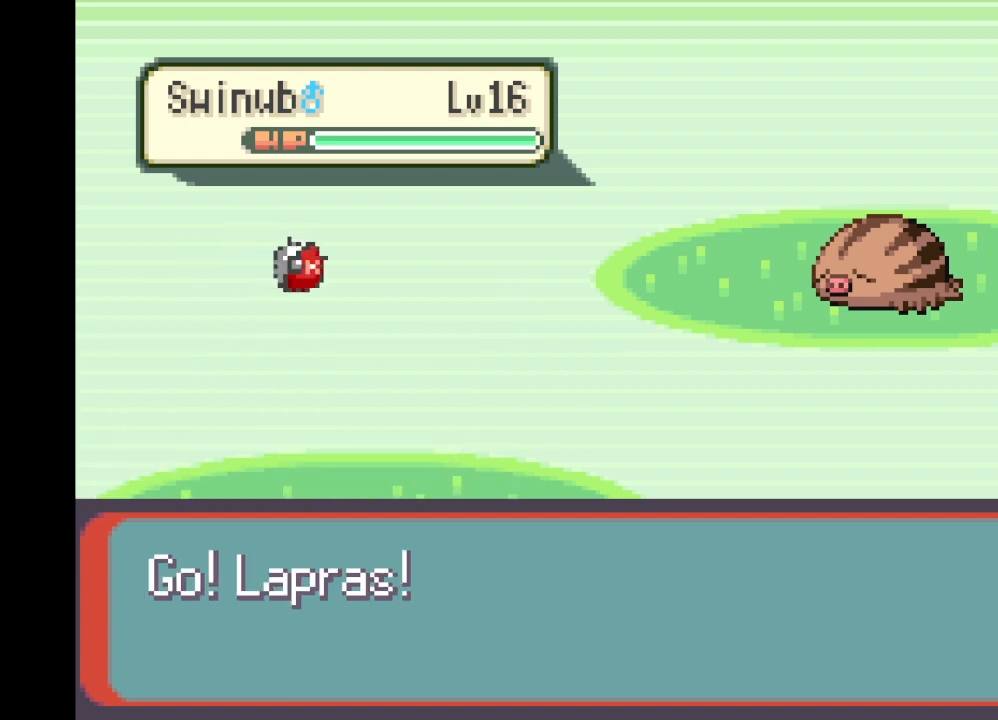
{"buttons": [], "left_stick": "center", "right_stick": "center", "events": []}
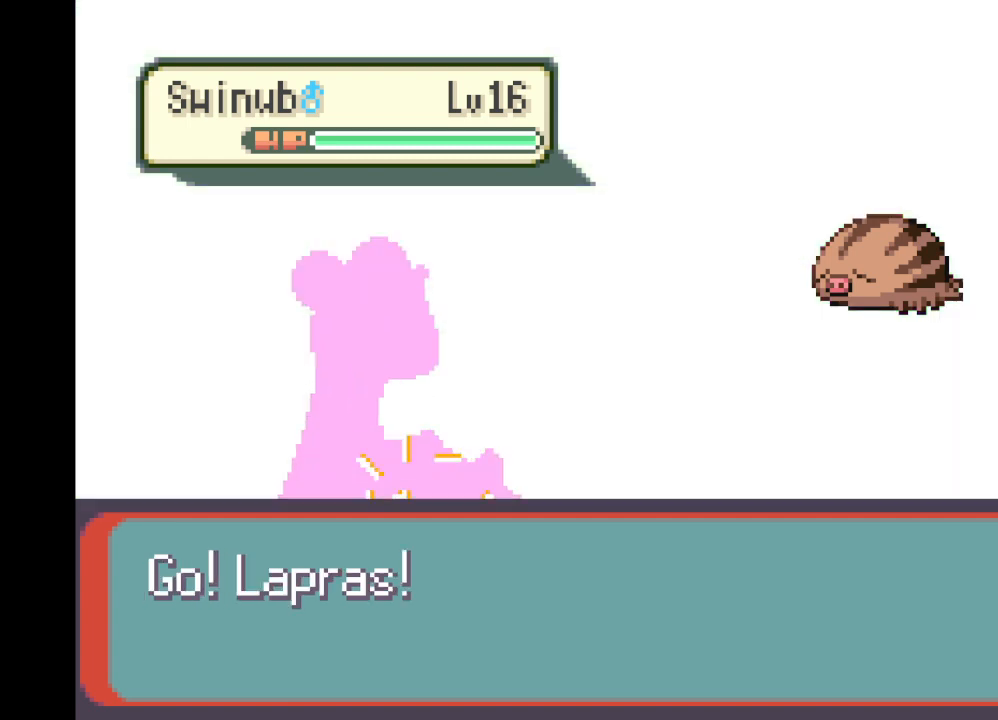
{"buttons": [], "left_stick": "center", "right_stick": "center", "events": []}
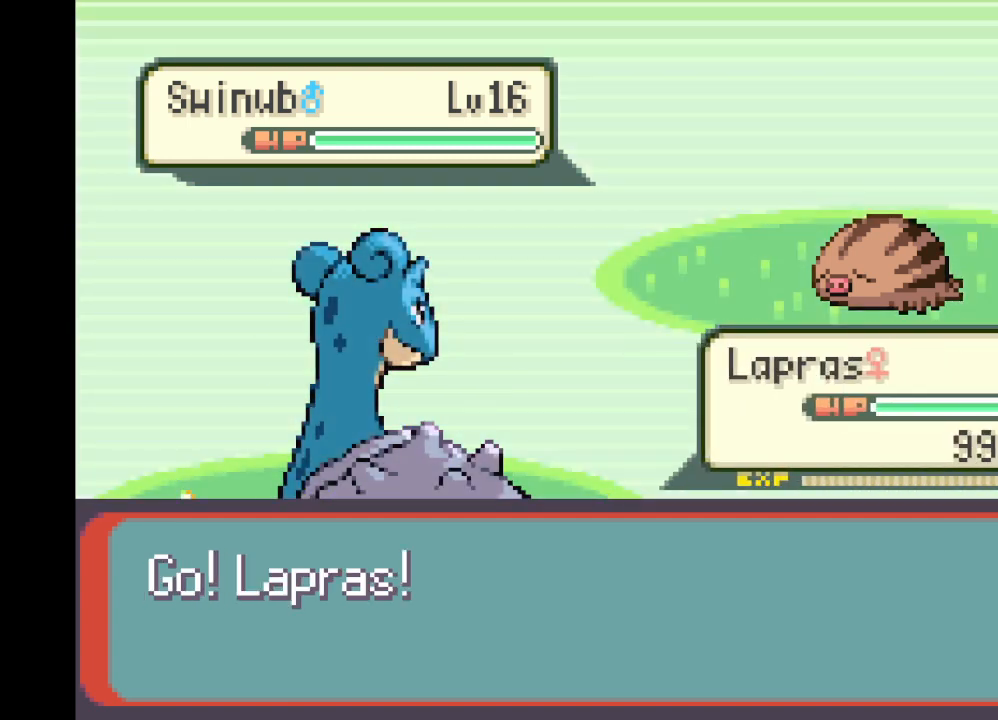
{"buttons": [], "left_stick": "center", "right_stick": "center", "events": []}
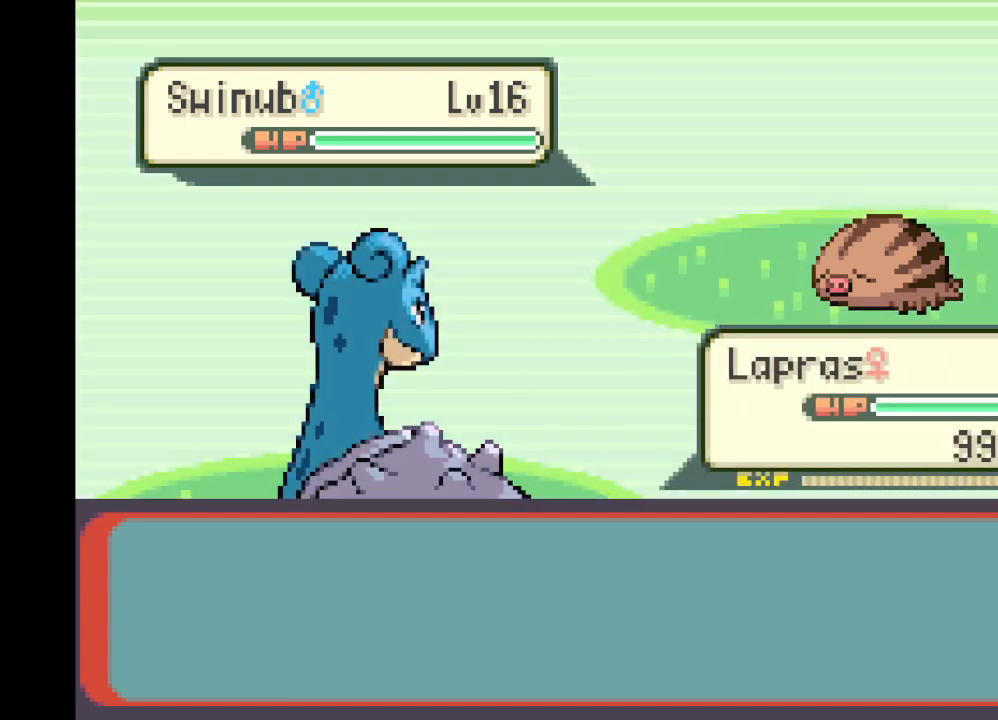
{"buttons": [], "left_stick": "center", "right_stick": "center", "events": [[250, "DPAD_DOWN", "down"], [417, "DPAD_DOWN", "up"]]}
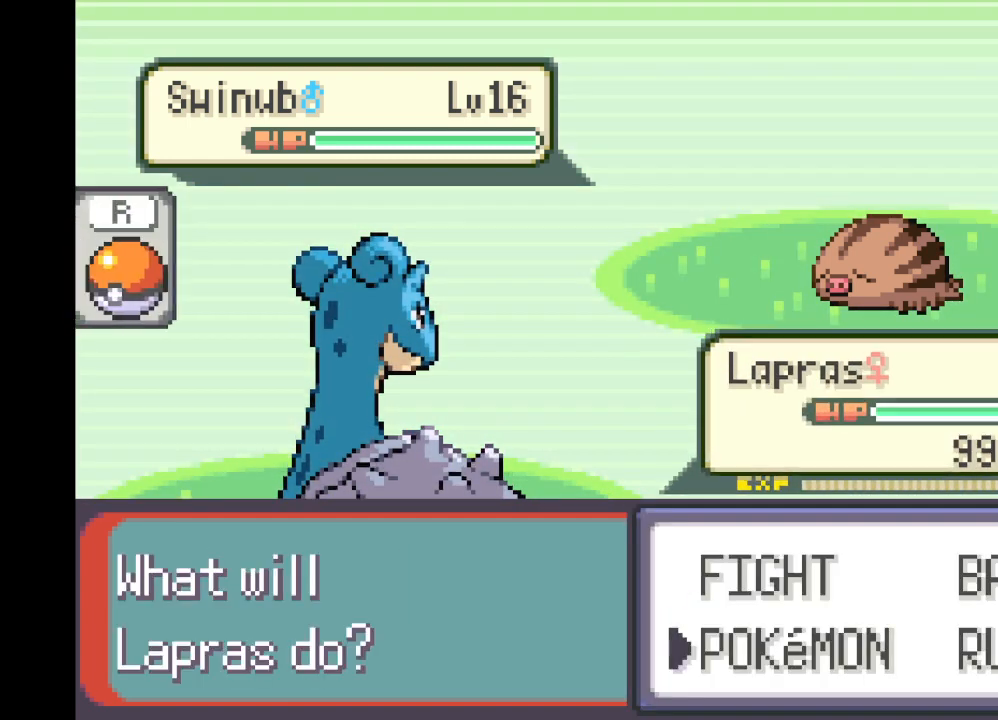
{"buttons": [], "left_stick": "center", "right_stick": "center", "events": [[83, "DPAD_RIGHT", "down"], [250, "DPAD_RIGHT", "up"]]}
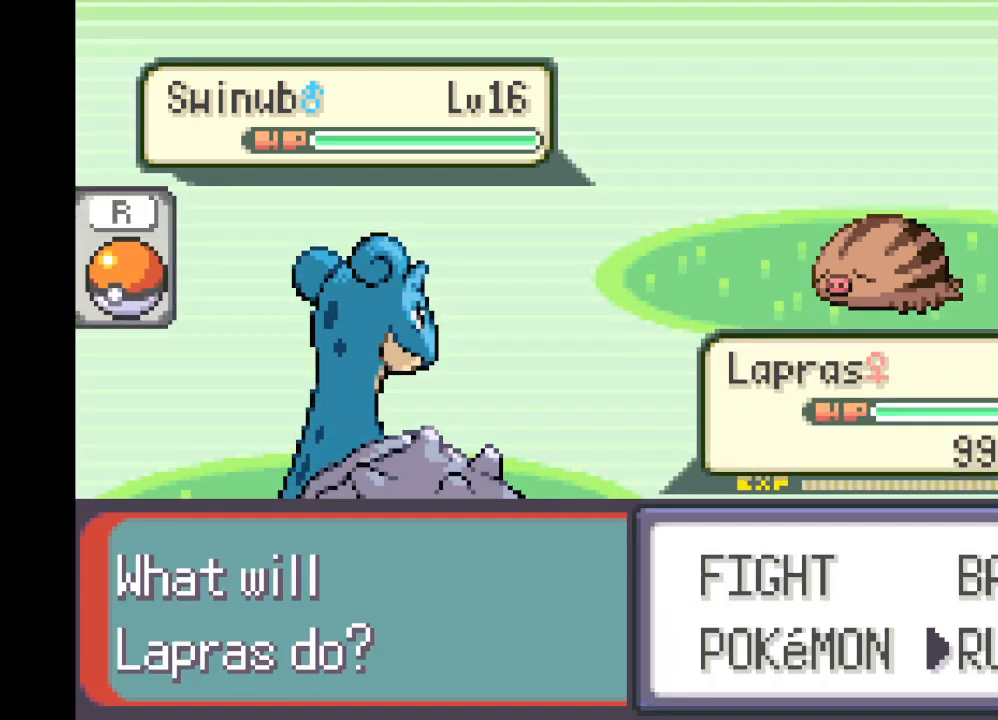
{"buttons": [], "left_stick": "center", "right_stick": "center", "events": [[125, "B", "down"], [334, "B", "up"]]}
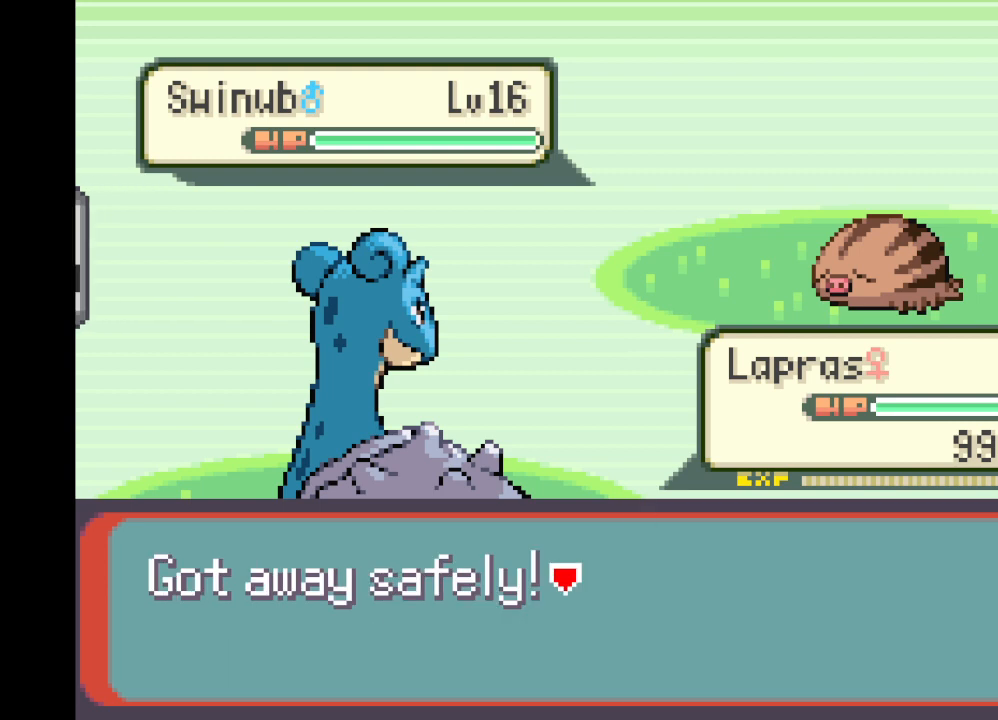
{"buttons": [], "left_stick": "center", "right_stick": "center", "events": [[250, "B", "down"], [375, "B", "up"]]}
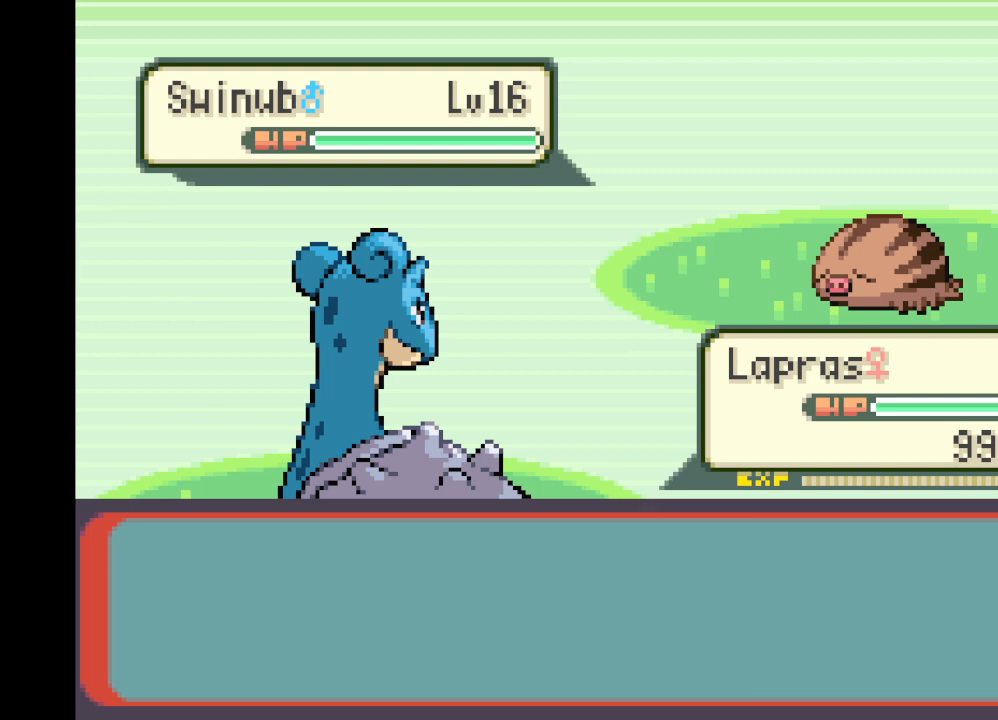
{"buttons": ["A"], "left_stick": "center", "right_stick": "center", "events": [[417, "A", "down"]]}
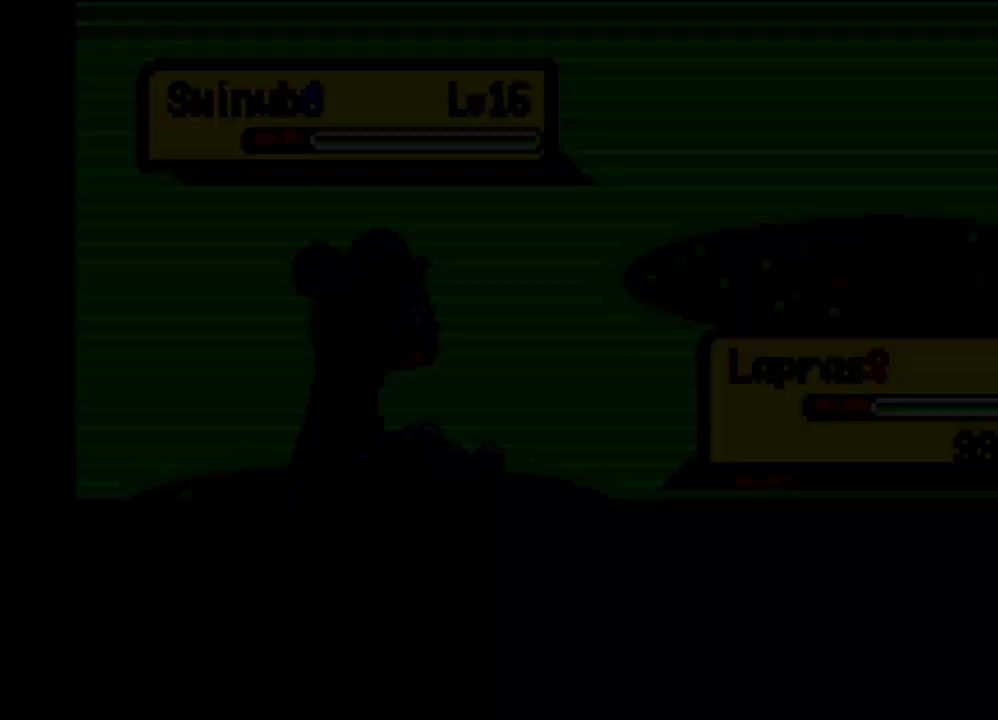
{"buttons": ["A", "DPAD_LEFT"], "left_stick": "center", "right_stick": "center", "events": [[375, "DPAD_LEFT", "down"]]}
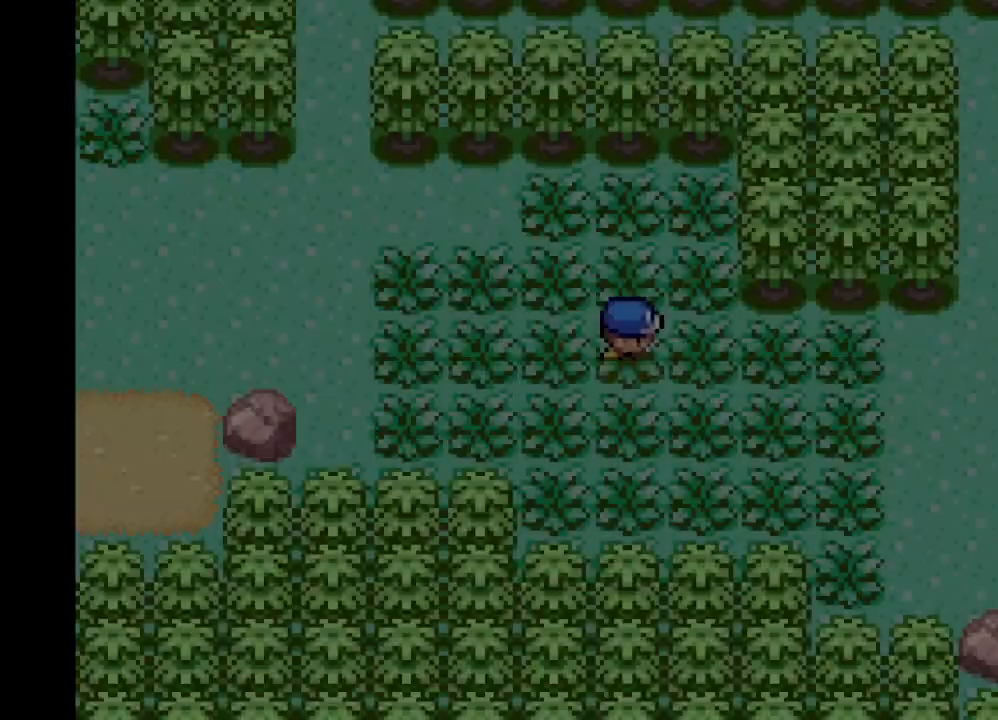
{"buttons": ["A", "DPAD_LEFT"], "left_stick": "center", "right_stick": "center", "events": []}
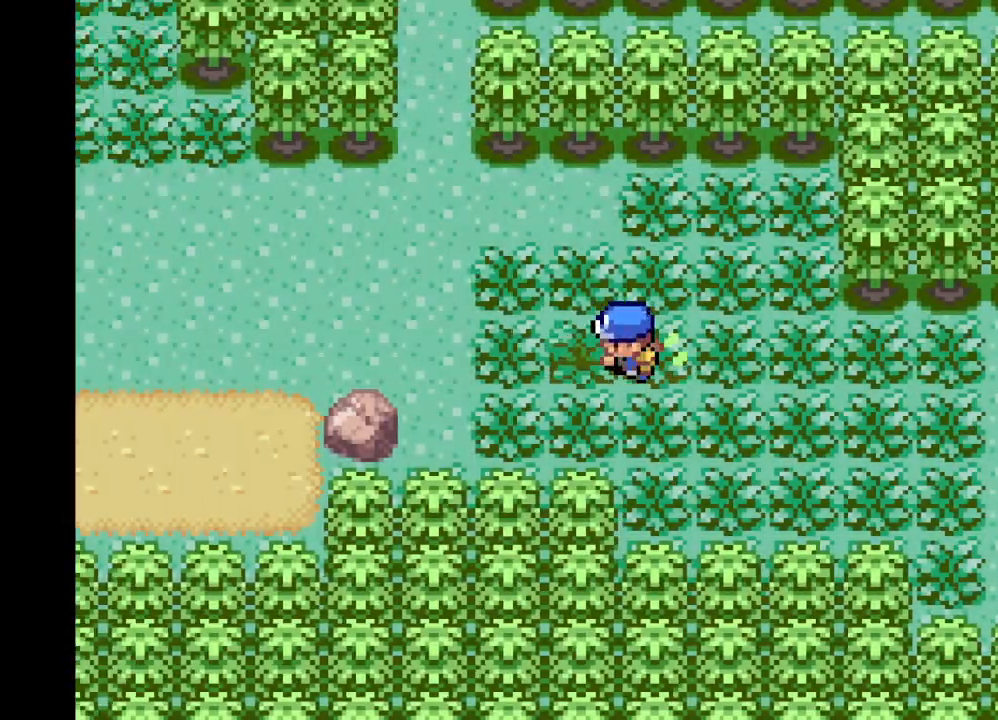
{"buttons": ["A", "DPAD_RIGHT"], "left_stick": "center", "right_stick": "center", "events": [[166, "DPAD_DOWN", "down"], [166, "DPAD_LEFT", "up"], [208, "DPAD_RIGHT", "down"], [417, "DPAD_DOWN", "up"]]}
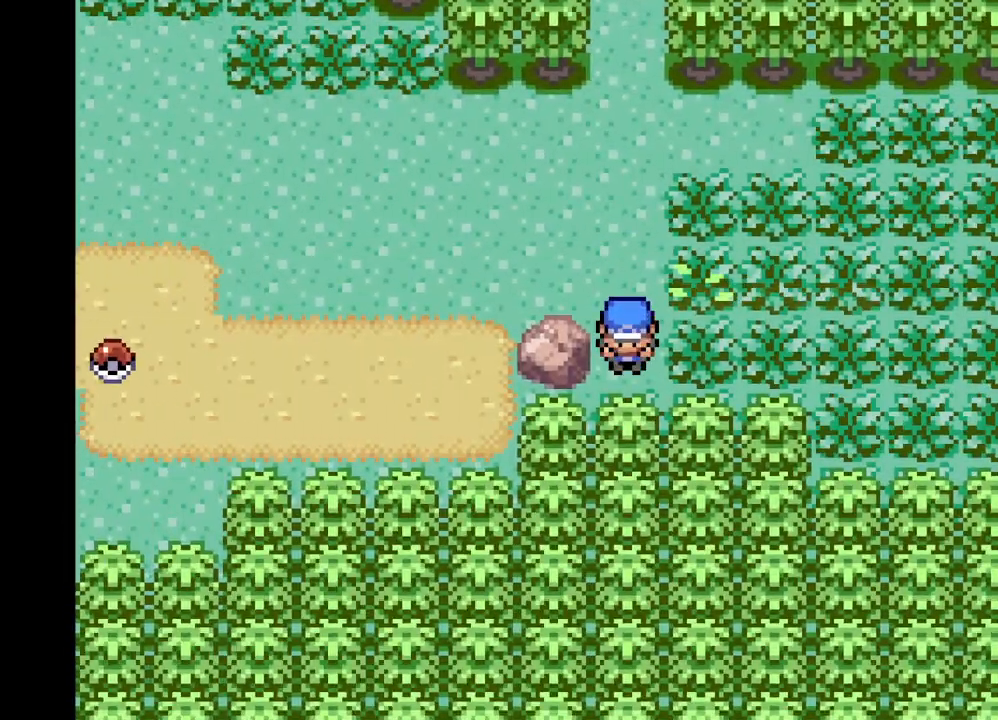
{"buttons": ["A", "DPAD_UP"], "left_stick": "center", "right_stick": "center", "events": [[375, "DPAD_RIGHT", "up"], [375, "DPAD_UP", "down"]]}
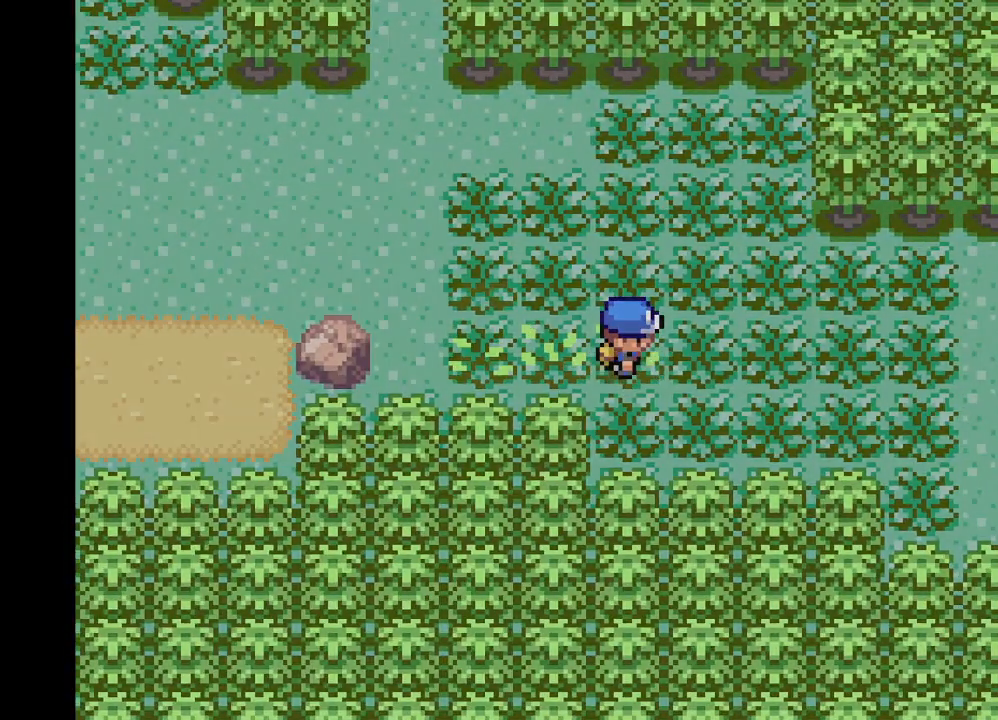
{"buttons": [], "left_stick": "center", "right_stick": "center", "events": [[41, "DPAD_LEFT", "down"], [125, "DPAD_UP", "up"], [375, "A", "up"], [375, "DPAD_LEFT", "up"]]}